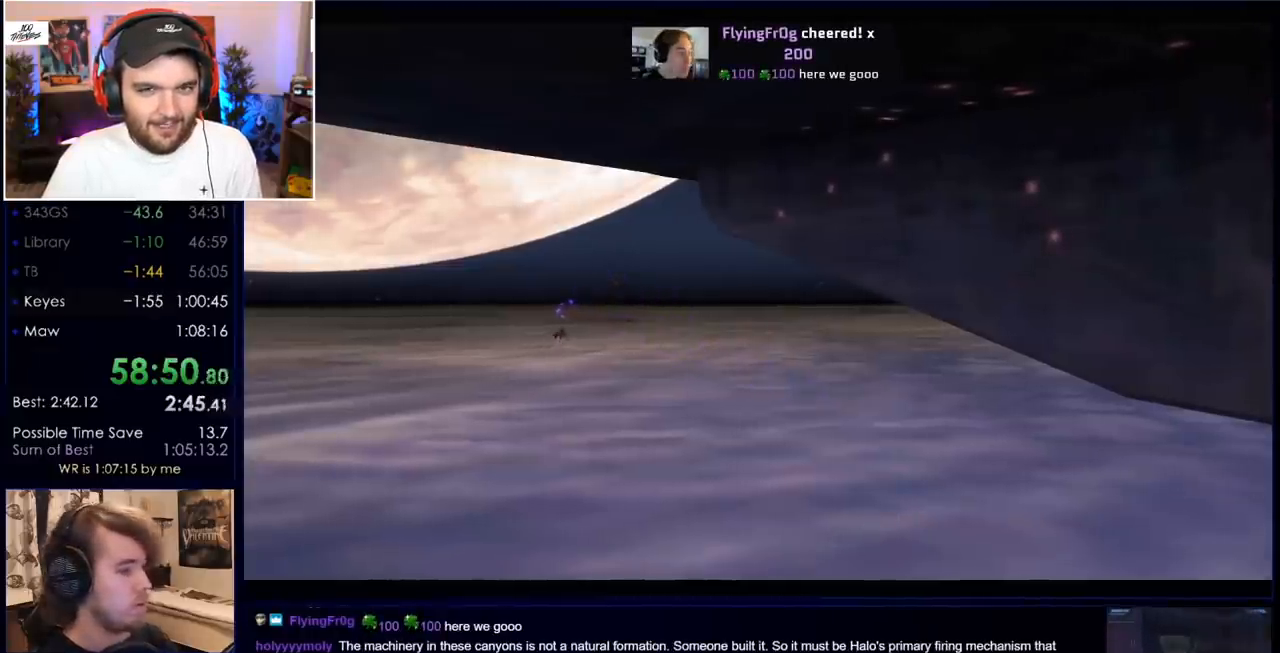
Gameplay with keyboard and mouse; each line is a JSON object with the keys and mouse buttons held at the frame after it. "events" lists presses ("down") and releases ("up") of "a", "c", "ctrl", "d", "down", "e", "f", "q", "r", "return", "s", "space", "up", "w", "x", "z", "mouse_left", "mouse_wheel", "mouse_right", "mouse_mb4" and "mouse_mb5" between this image and that frame as [ms after this image, input, new state], when the widget could be followed in between. "mouse_left", "mouse_wheel", "mouse_right", "mouse_mb4", "mouse_mb5" = the "left", "wheel", "right", "mb4", "mb5" buttons of the "mouse" list. No other keys are recorded. "wheel" means that the mouse wheel is clicked or scrolled. Mouse movement is not recorded.
{"keys": ["a", "space"], "mouse": [], "events": [[417, "w", "down"], [450, "space", "down"], [500, "a", "down"], [500, "w", "up"]]}
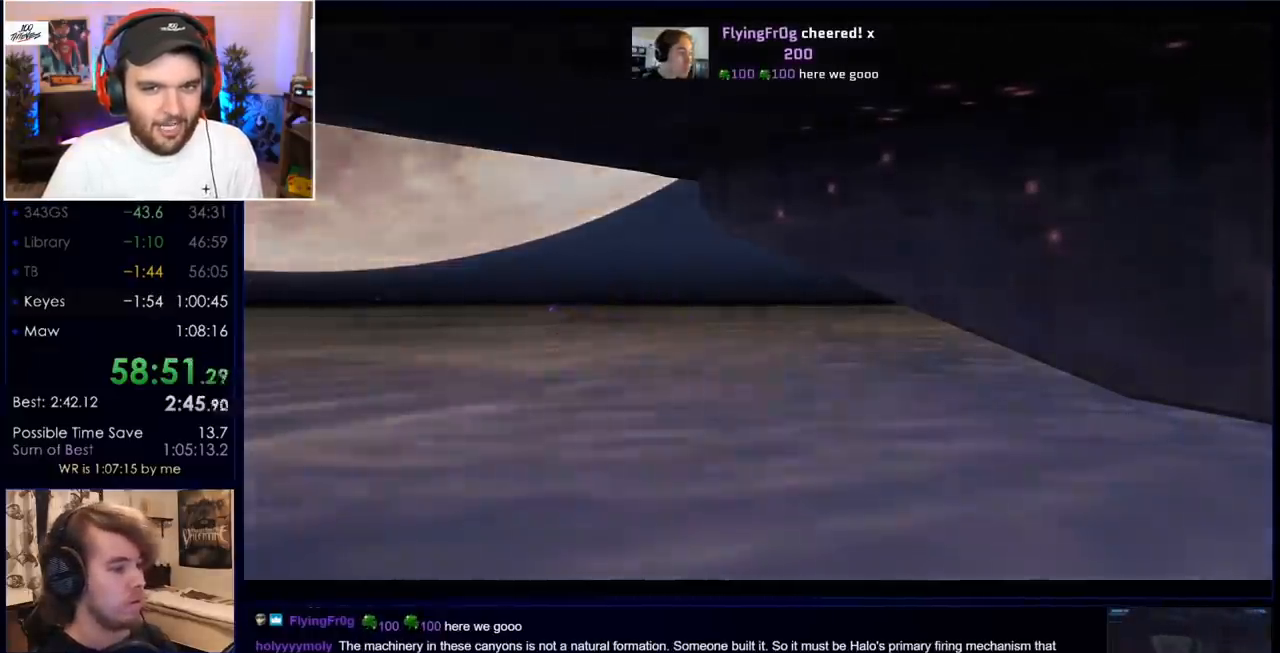
{"keys": ["a", "ctrl", "s"], "mouse": [], "events": [[50, "ctrl", "down"], [100, "ctrl", "up"], [100, "s", "down"], [100, "space", "up"], [183, "a", "up"], [183, "s", "up"], [233, "space", "down"], [333, "w", "down"], [383, "a", "down"], [383, "ctrl", "down"], [433, "space", "up"], [433, "w", "up"], [467, "s", "down"]]}
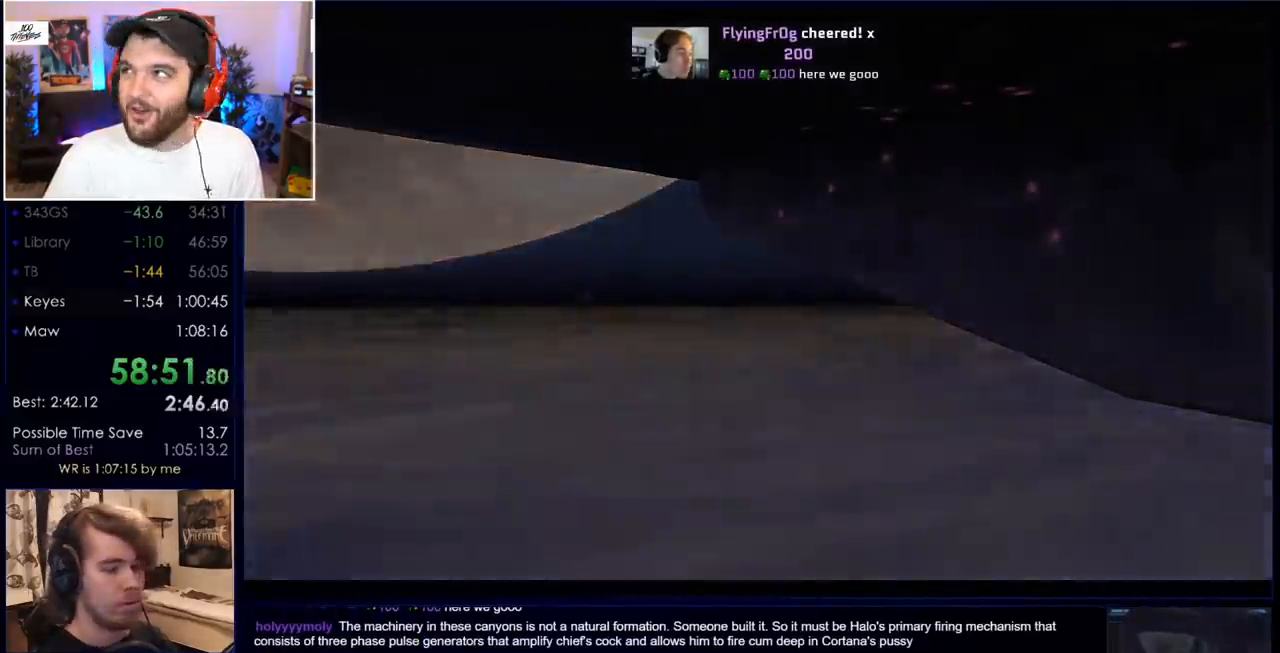
{"keys": [], "mouse": [], "events": [[17, "ctrl", "up"], [67, "a", "up"], [117, "s", "up"]]}
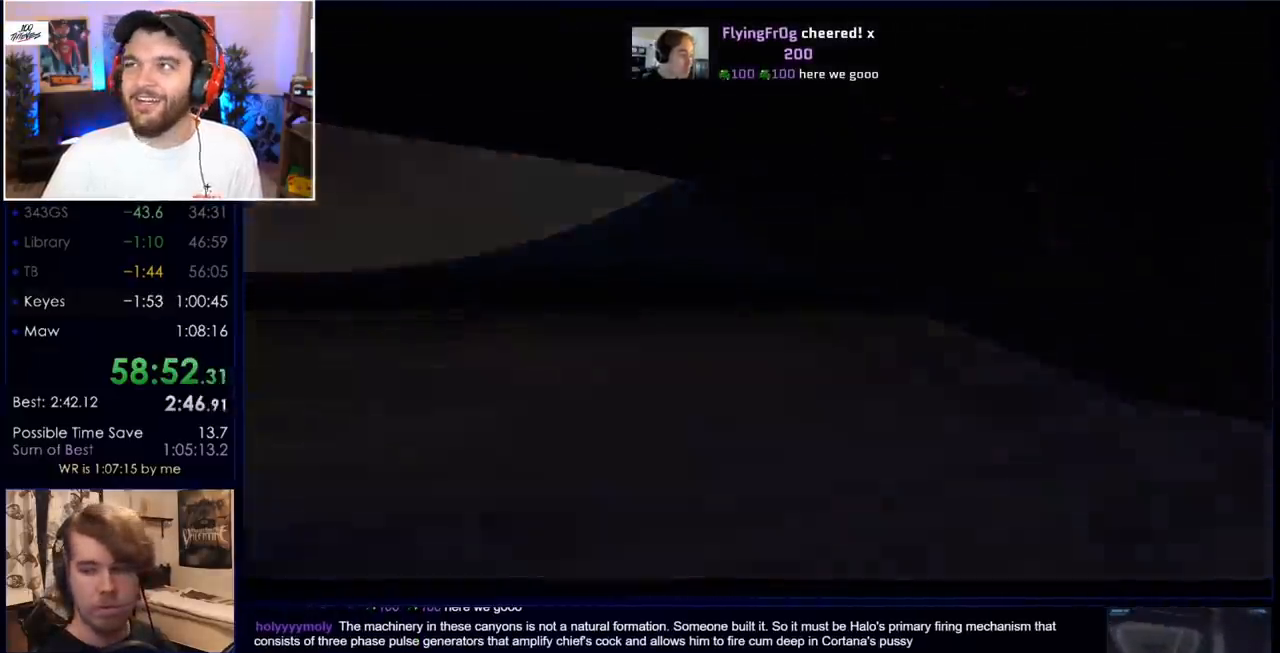
{"keys": ["return"], "mouse": [], "events": [[83, "return", "down"], [167, "return", "up"], [217, "return", "down"], [367, "return", "up"], [417, "return", "down"]]}
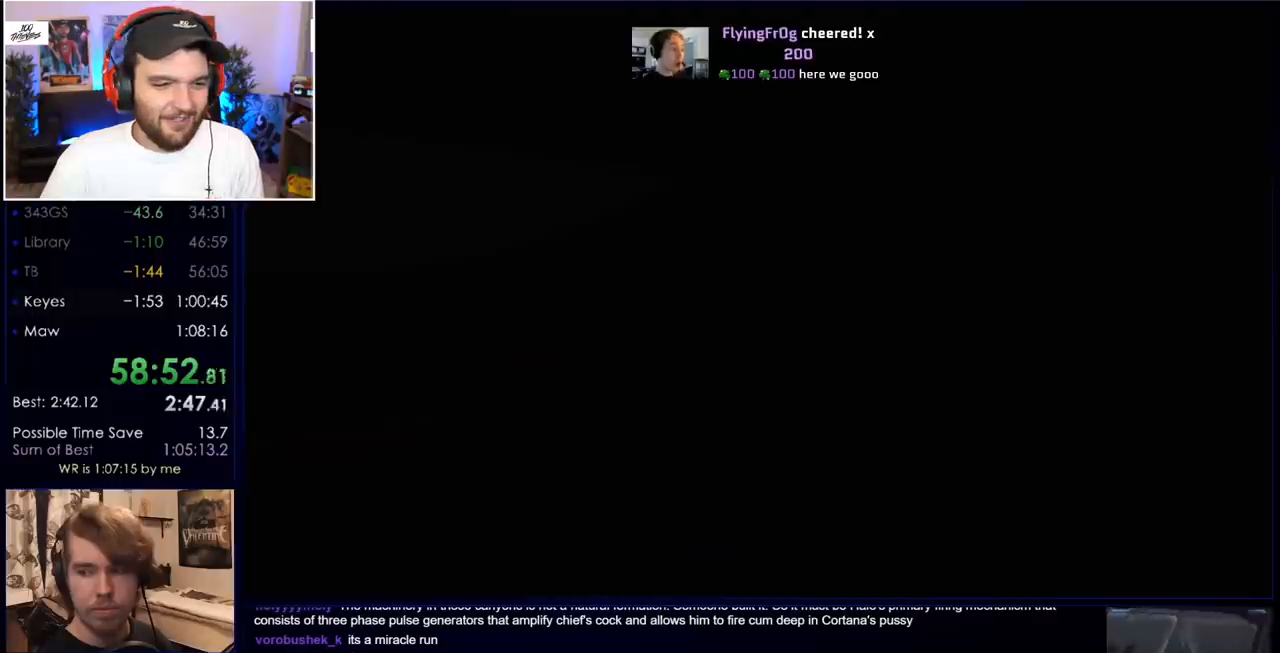
{"keys": ["return"], "mouse": [], "events": [[50, "return", "up"], [100, "return", "down"], [183, "return", "up"], [283, "return", "down"], [383, "return", "up"], [467, "return", "down"]]}
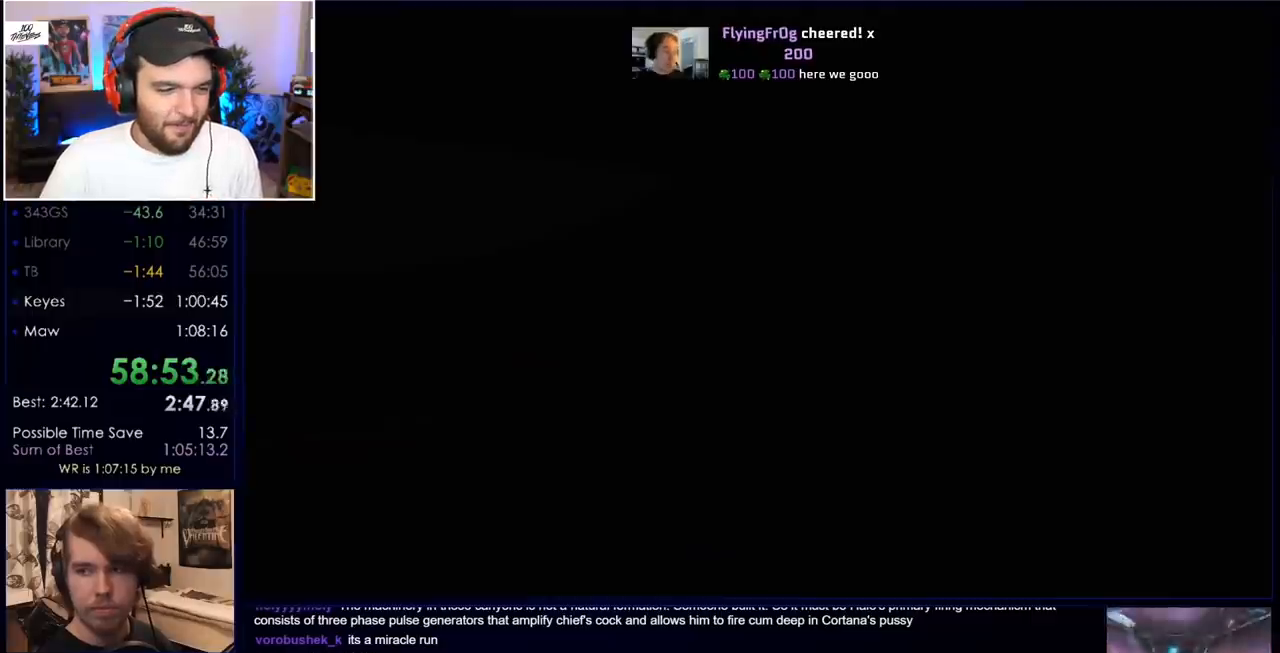
{"keys": ["return"], "mouse": [], "events": [[67, "return", "up"], [167, "return", "down"], [250, "return", "up"], [300, "return", "down"], [433, "return", "up"], [483, "return", "down"]]}
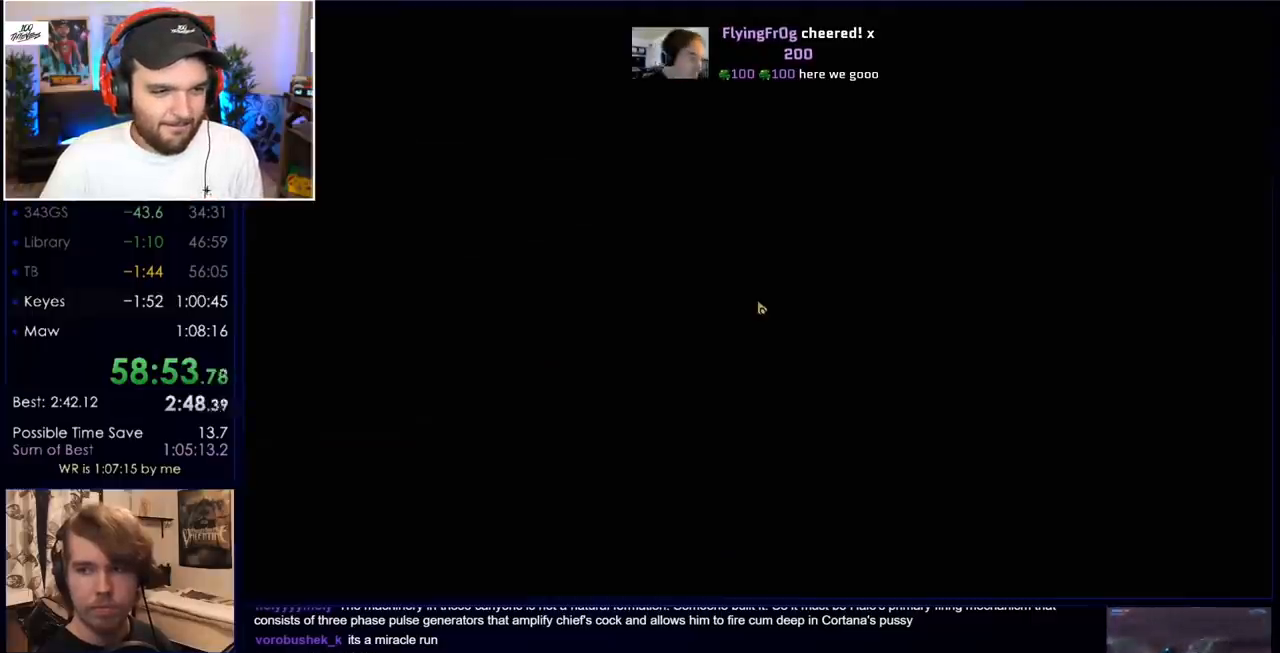
{"keys": [], "mouse": [], "events": [[83, "return", "up"], [167, "return", "down"], [267, "return", "up"], [367, "return", "down"], [450, "return", "up"]]}
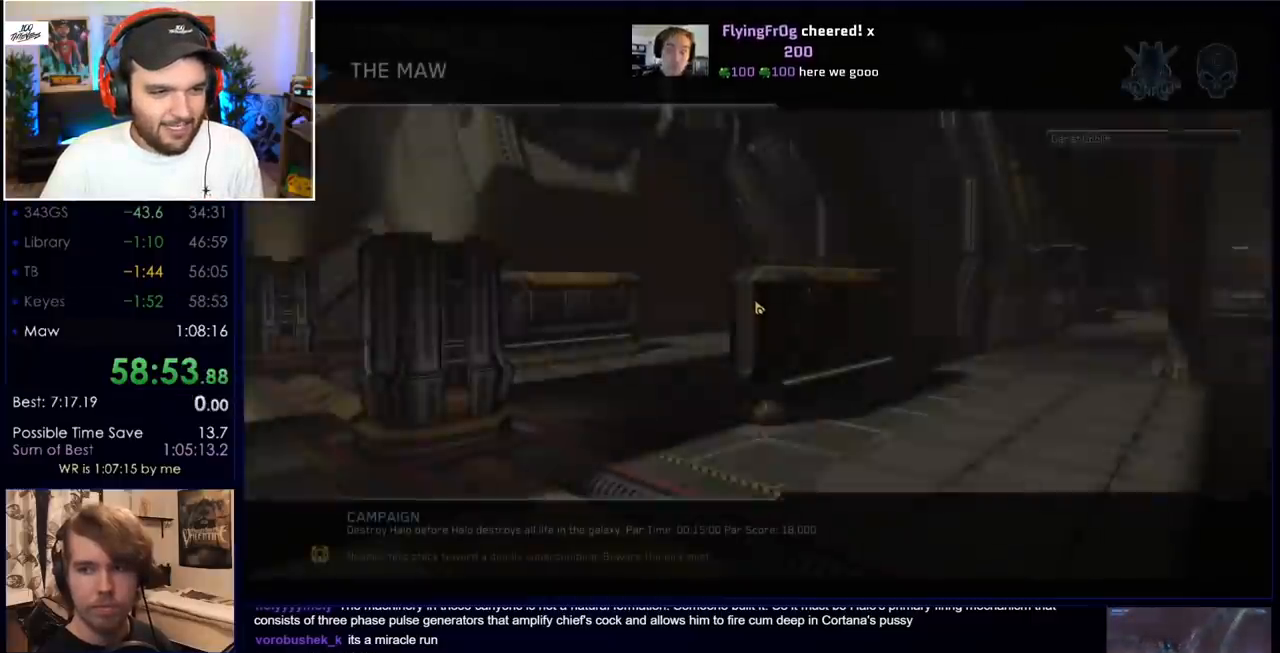
{"keys": [], "mouse": [], "events": [[50, "return", "down"], [150, "return", "up"]]}
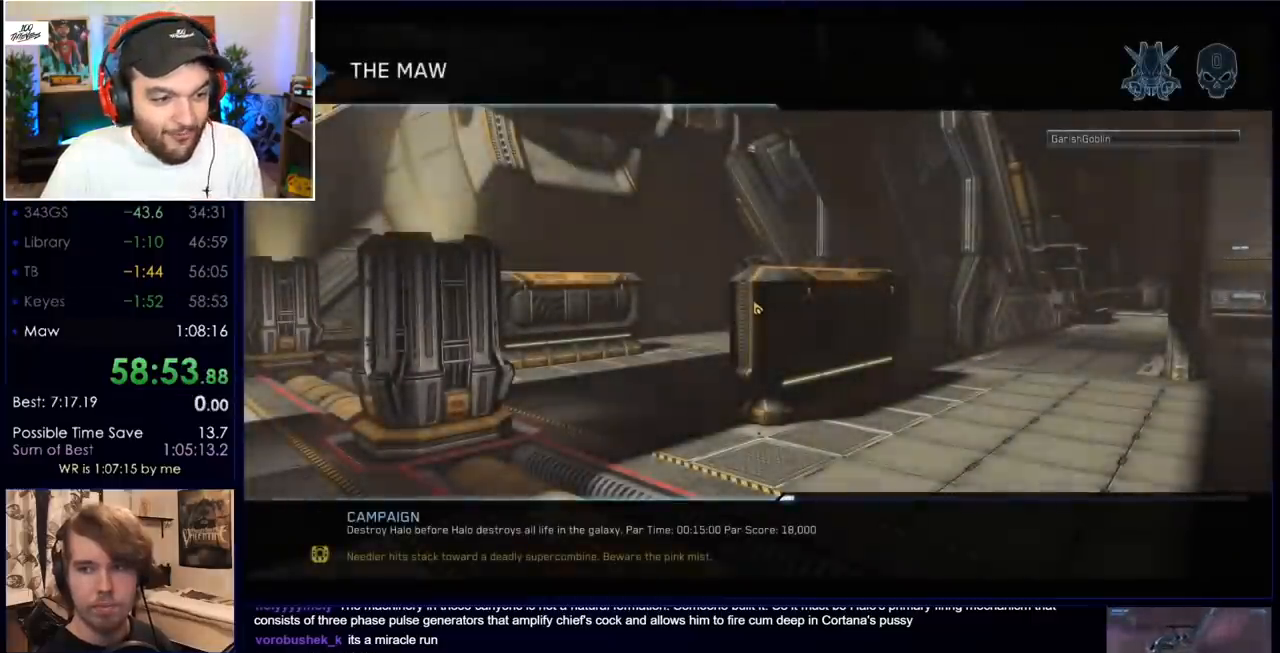
{"keys": [], "mouse": [], "events": []}
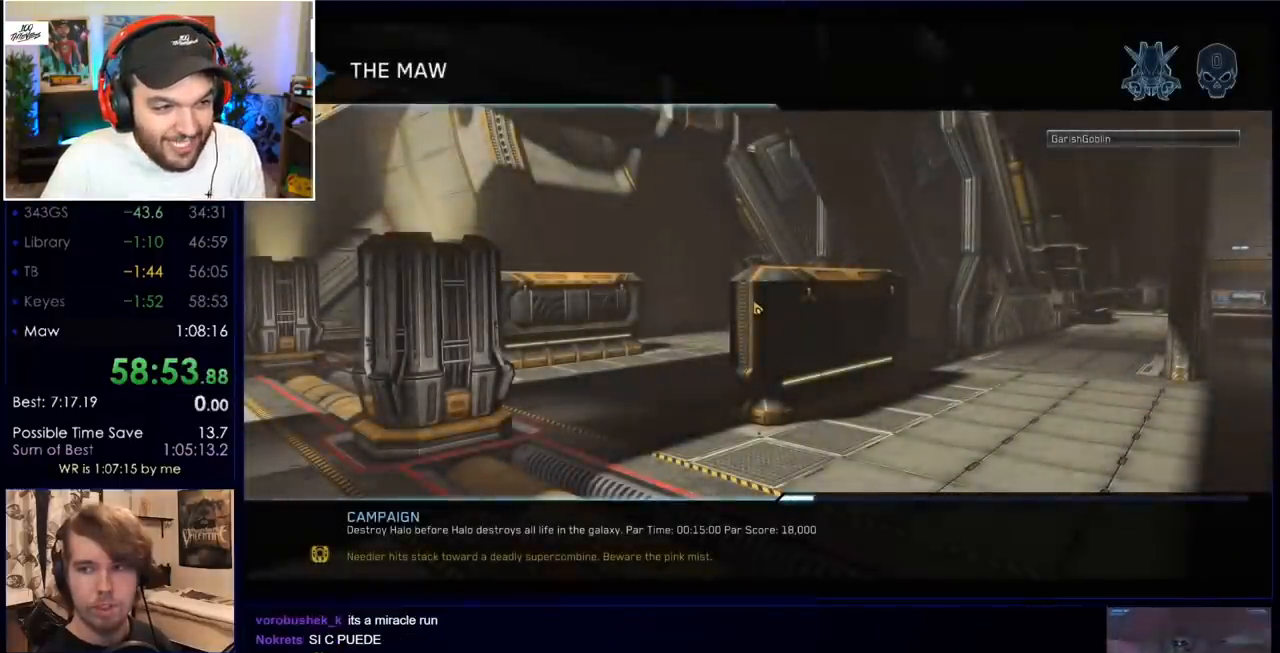
{"keys": [], "mouse": [], "events": []}
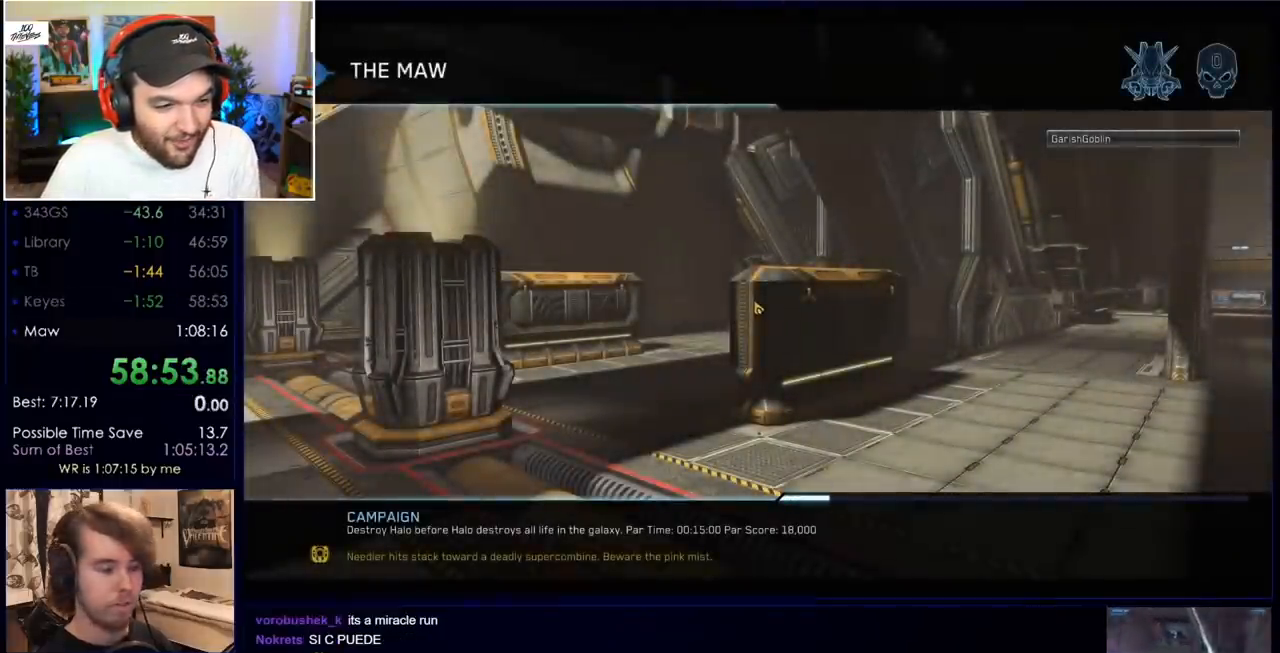
{"keys": [], "mouse": [], "events": []}
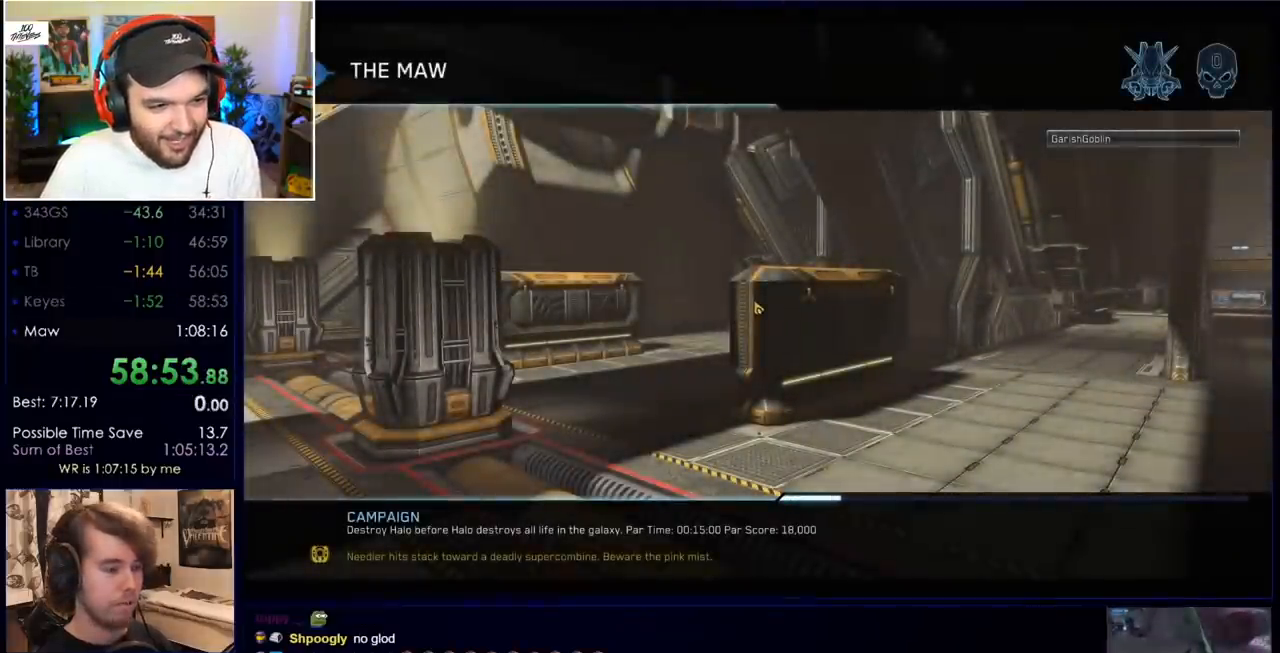
{"keys": [], "mouse": [], "events": []}
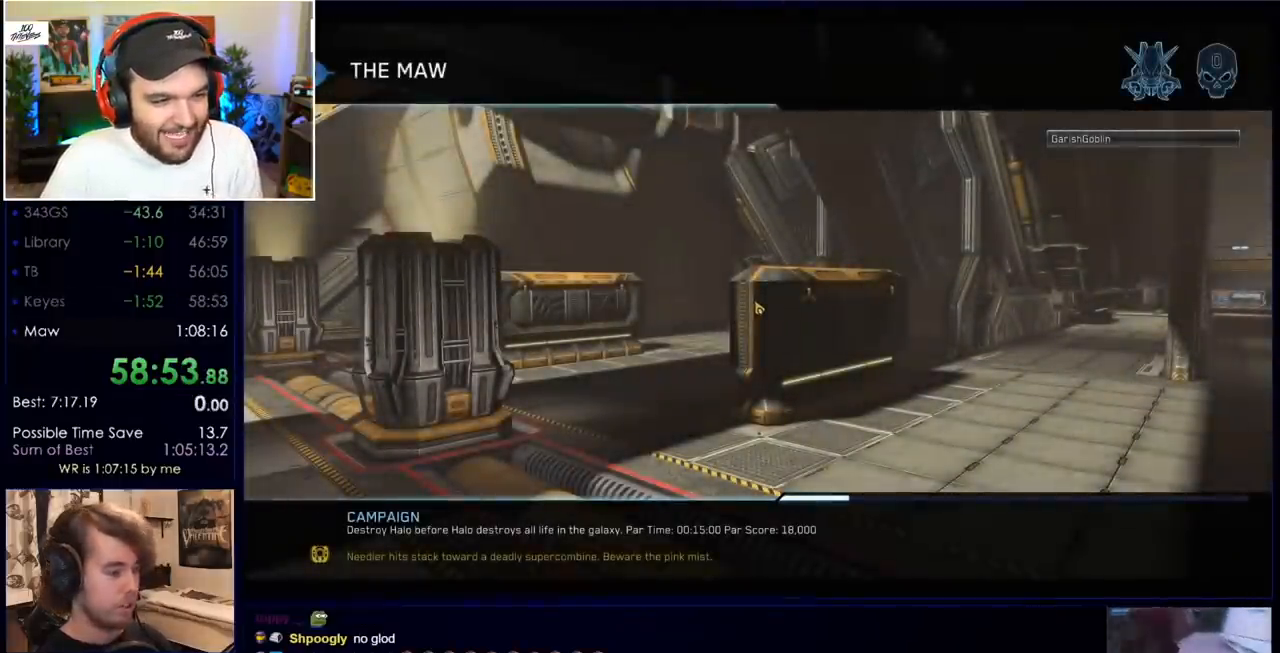
{"keys": ["d", "space"], "mouse": [], "events": [[133, "w", "down"], [183, "a", "down"], [183, "ctrl", "down"], [183, "space", "down"], [183, "w", "up"], [317, "s", "down"], [317, "space", "up"], [367, "a", "up"], [417, "s", "up"], [450, "ctrl", "up"], [450, "space", "down"], [500, "d", "down"]]}
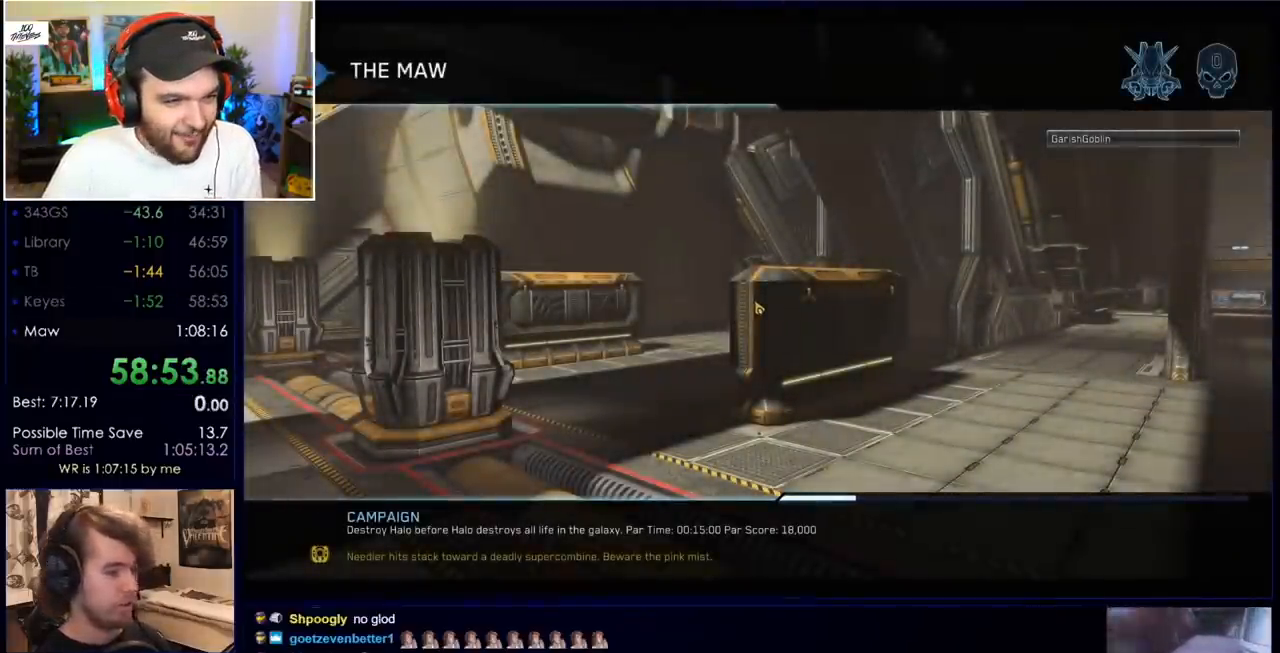
{"keys": ["a", "space", "w"], "mouse": [], "events": [[50, "w", "down"], [150, "ctrl", "down"], [150, "d", "up"], [150, "space", "up"], [150, "w", "up"], [217, "a", "down"], [250, "s", "down"], [300, "a", "up"], [350, "ctrl", "up"], [350, "s", "up"], [400, "space", "down"], [483, "a", "down"], [483, "w", "down"]]}
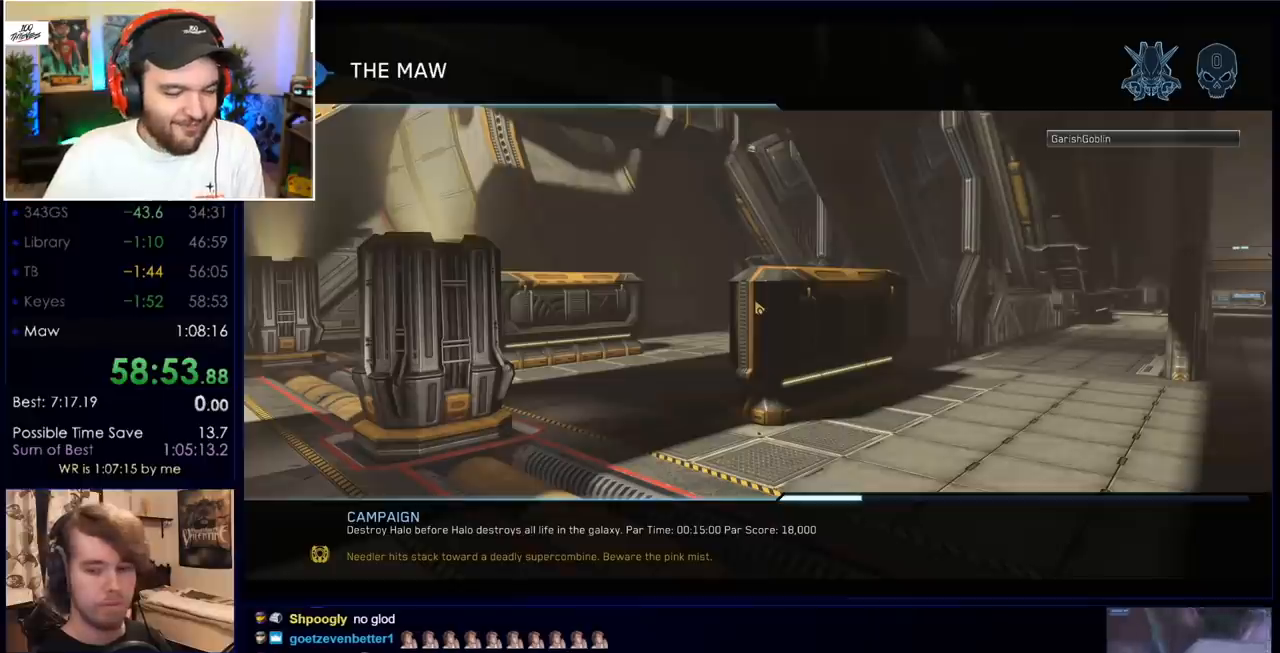
{"keys": ["a"], "mouse": [], "events": [[33, "w", "up"], [83, "ctrl", "down"], [133, "s", "down"], [133, "space", "up"], [217, "a", "up"], [217, "ctrl", "up"], [267, "s", "up"], [317, "space", "down"], [367, "a", "down"], [367, "w", "down"], [417, "w", "up"], [500, "space", "up"]]}
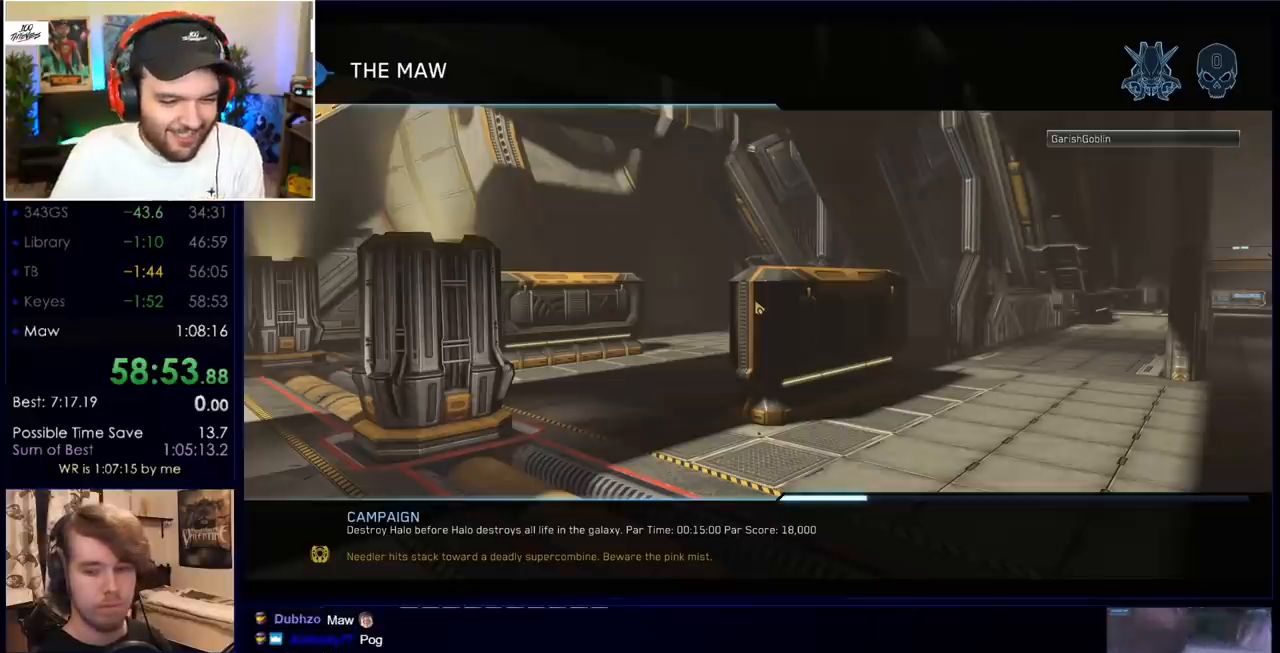
{"keys": ["s"], "mouse": [], "events": [[50, "s", "down"], [100, "a", "up"], [150, "s", "up"], [183, "space", "down"], [233, "a", "down"], [233, "w", "down"], [333, "ctrl", "down"], [333, "space", "up"], [333, "w", "up"], [433, "s", "down"], [467, "a", "up"], [467, "ctrl", "up"]]}
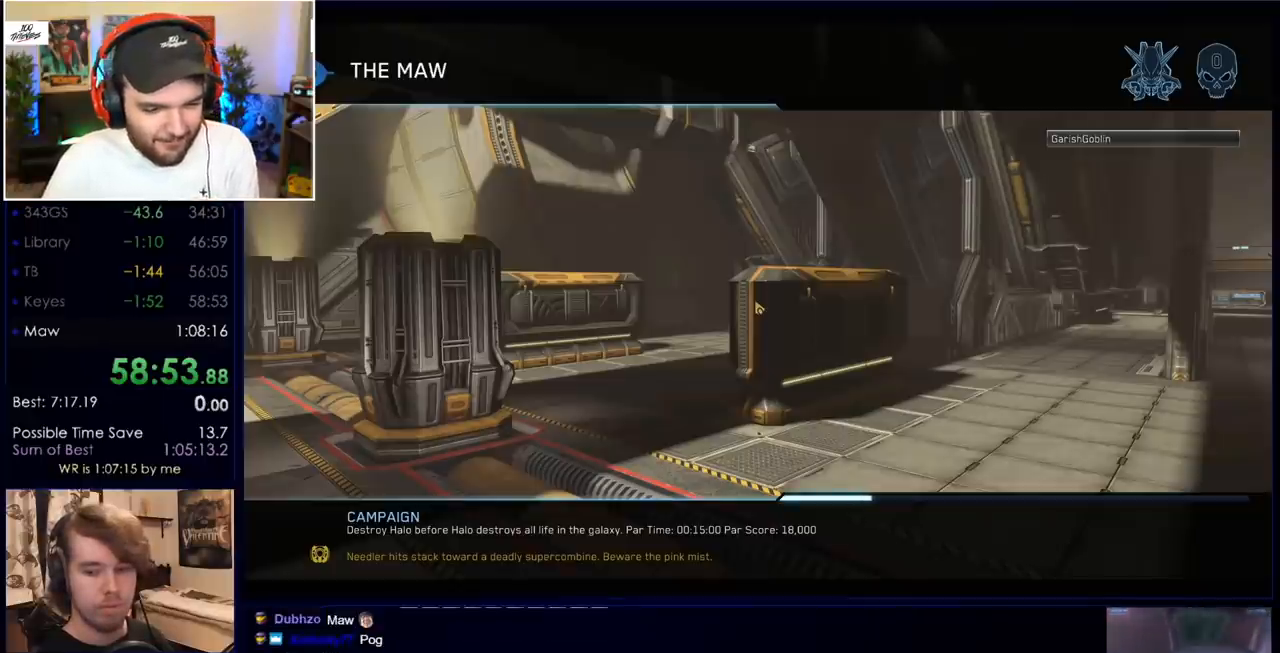
{"keys": ["space", "w"], "mouse": [], "events": [[17, "s", "up"], [67, "d", "down"], [67, "space", "down"], [117, "w", "down"], [167, "a", "down"], [200, "ctrl", "down"], [200, "d", "up"], [200, "w", "up"], [250, "s", "down"], [250, "space", "up"], [300, "ctrl", "up"], [350, "a", "up"], [350, "s", "up"], [433, "space", "down"], [483, "w", "down"]]}
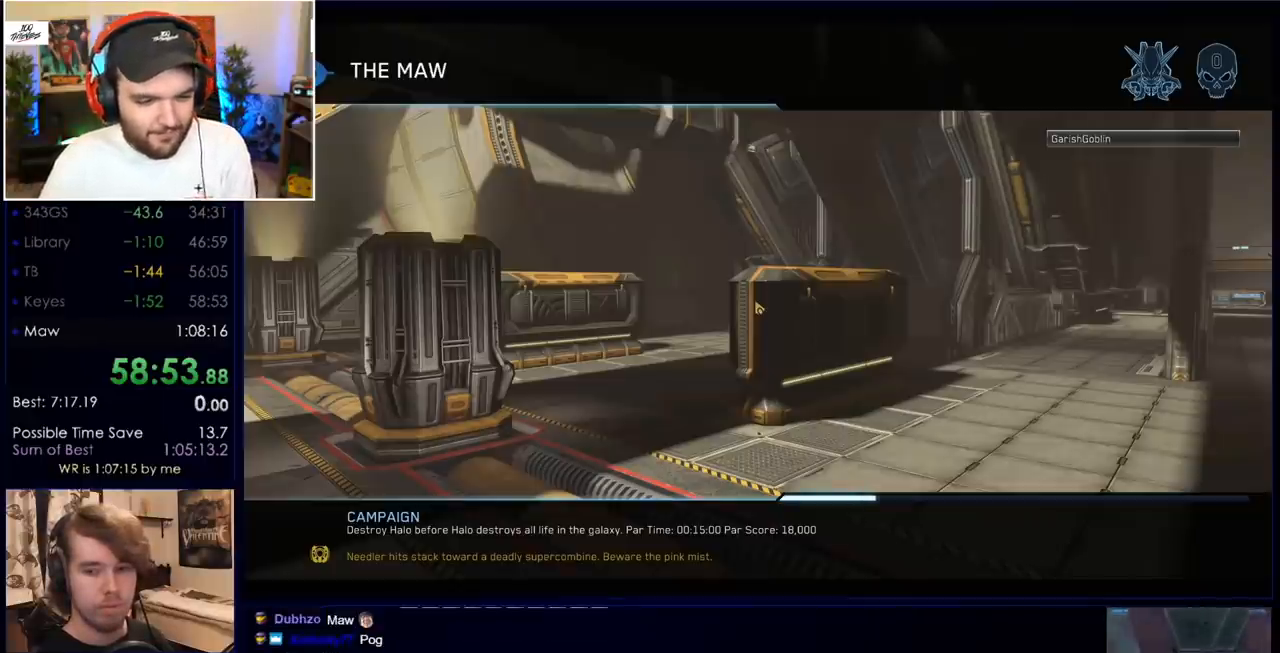
{"keys": ["a", "ctrl", "s"], "mouse": [], "events": [[33, "a", "down"], [33, "w", "up"], [83, "ctrl", "down"], [133, "s", "down"], [133, "space", "up"], [183, "a", "up"], [183, "ctrl", "up"], [217, "s", "up"], [317, "space", "down"], [367, "a", "down"], [367, "w", "down"], [417, "ctrl", "down"], [417, "w", "up"], [450, "space", "up"], [500, "s", "down"]]}
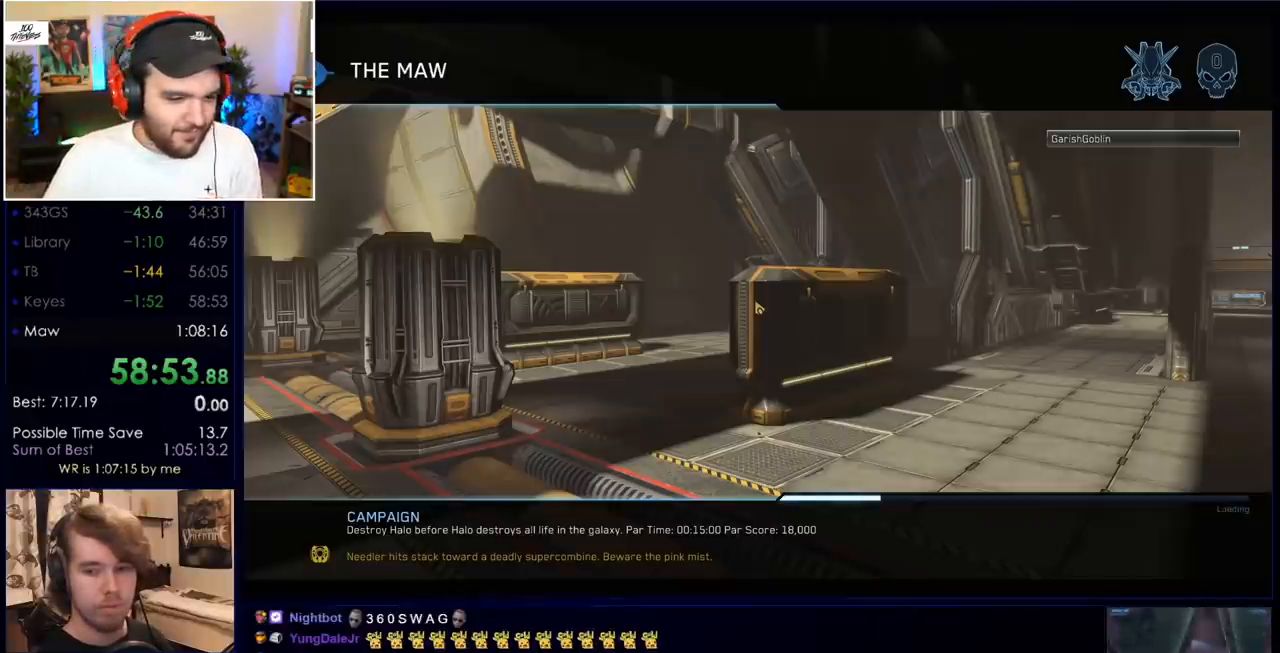
{"keys": [], "mouse": [], "events": [[50, "ctrl", "up"], [100, "a", "up"], [100, "s", "up"], [150, "space", "down"], [233, "a", "down"], [233, "w", "down"], [283, "ctrl", "down"], [283, "w", "up"], [333, "space", "up"], [383, "s", "down"], [433, "a", "up"], [433, "ctrl", "up"], [467, "s", "up"]]}
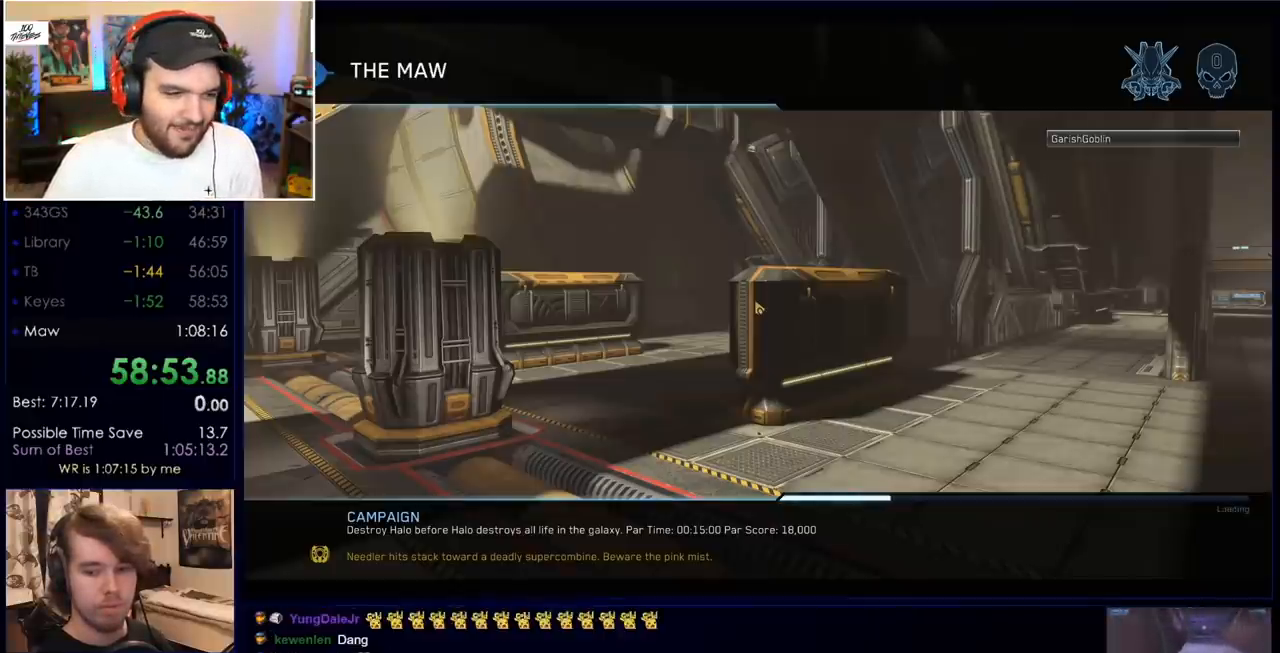
{"keys": ["a", "space", "w"], "mouse": [], "events": [[67, "space", "down"], [117, "a", "down"], [117, "w", "down"], [167, "ctrl", "down"], [200, "space", "up"], [200, "w", "up"], [250, "s", "down"], [300, "ctrl", "up"], [350, "a", "up"], [350, "s", "up"], [400, "space", "down"], [450, "w", "down"], [483, "a", "down"]]}
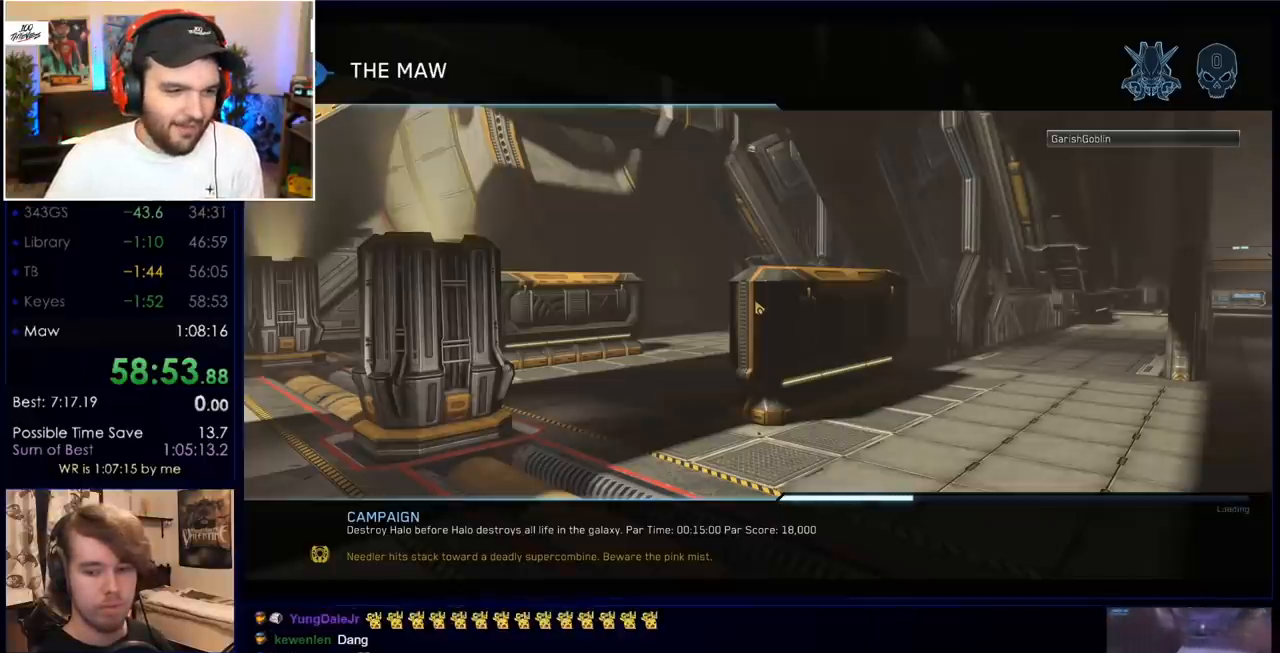
{"keys": [], "mouse": [], "events": [[33, "ctrl", "down"], [33, "w", "up"], [83, "space", "up"], [133, "s", "down"], [183, "a", "up"], [183, "ctrl", "up"], [217, "s", "up"]]}
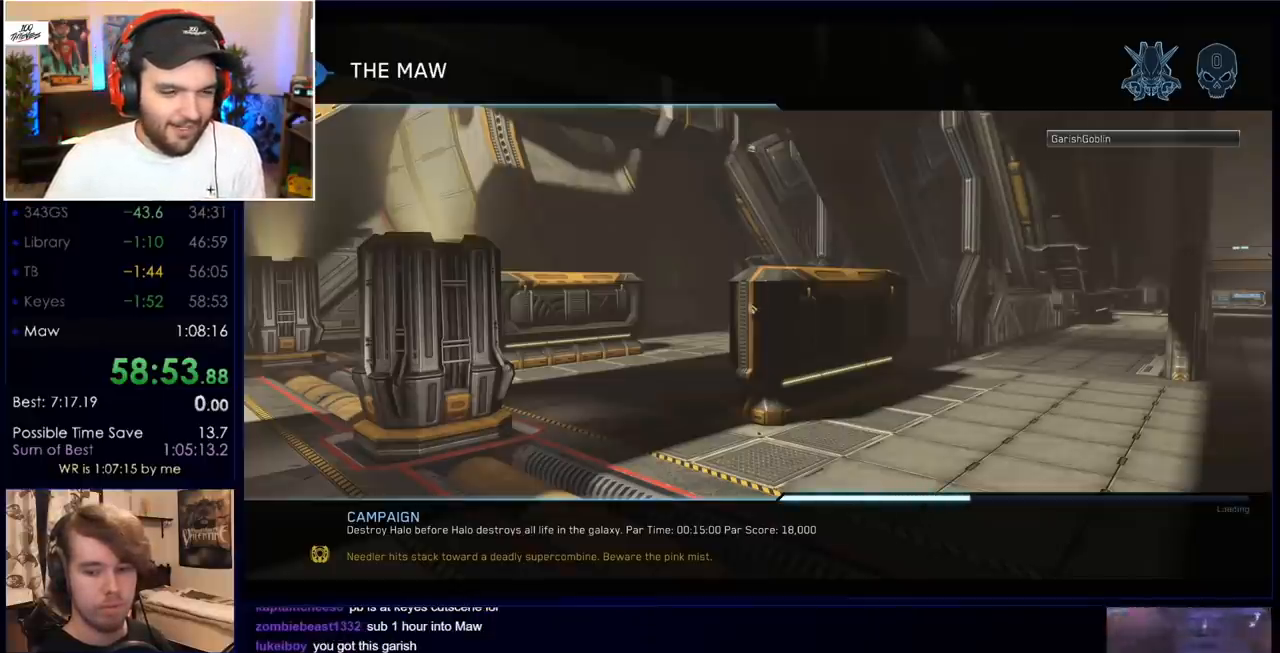
{"keys": [], "mouse": [], "events": []}
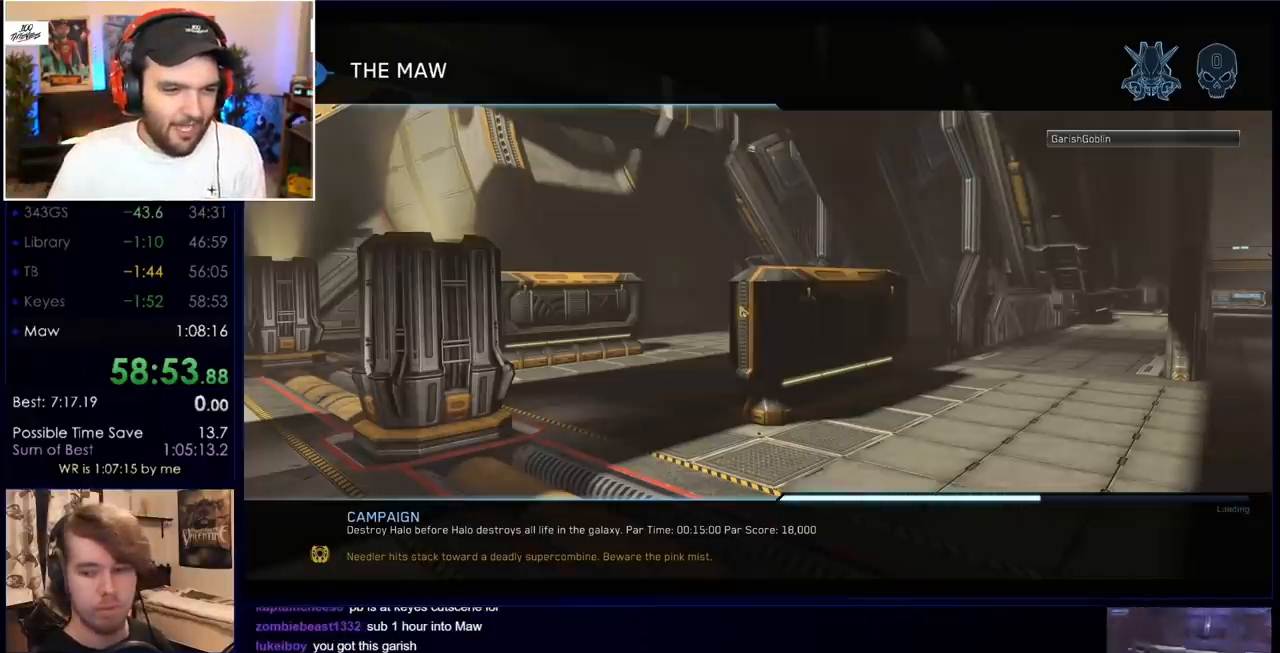
{"keys": [], "mouse": [], "events": []}